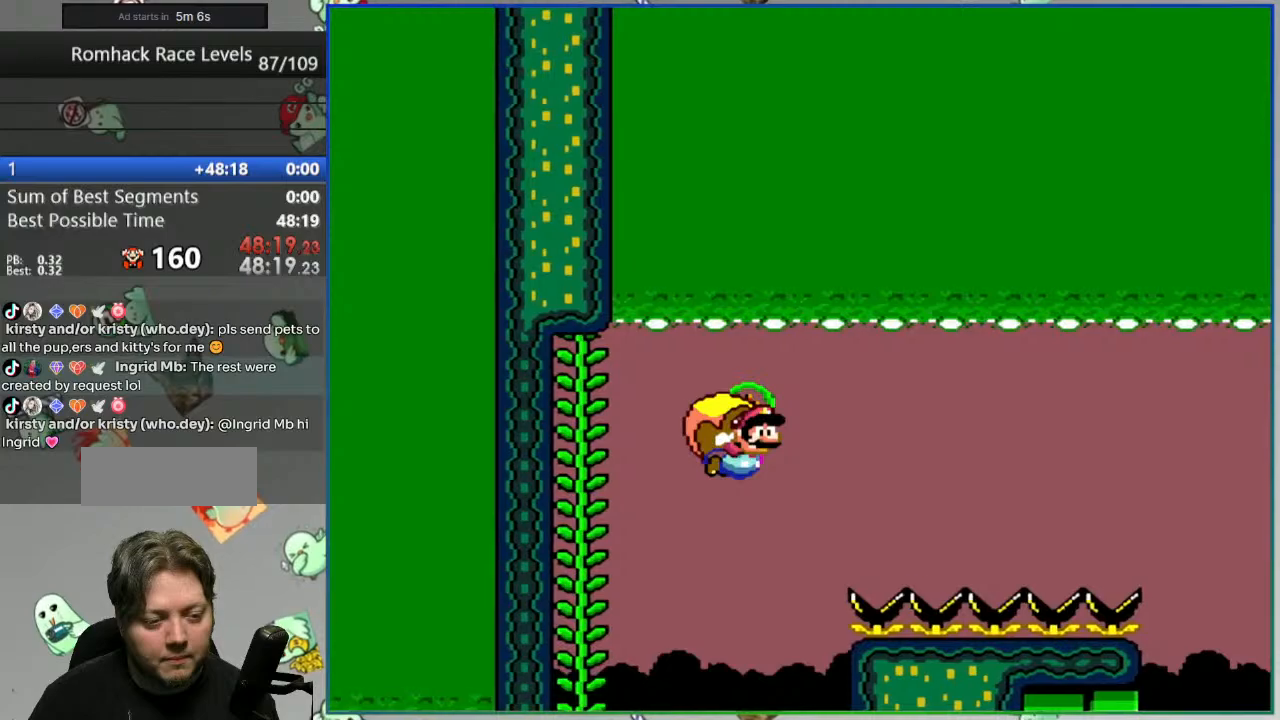
Gameplay with a controller (Nintendo layout); each line is a JSON object with the inputs held at the frame after it. "events" lists button and stick changes between this image and that frame as [ms after this image, input, new state], when the widget could be followed in between. Not read: L3 R3.
{"buttons": ["B", "Y", "DPAD_LEFT"], "events": []}
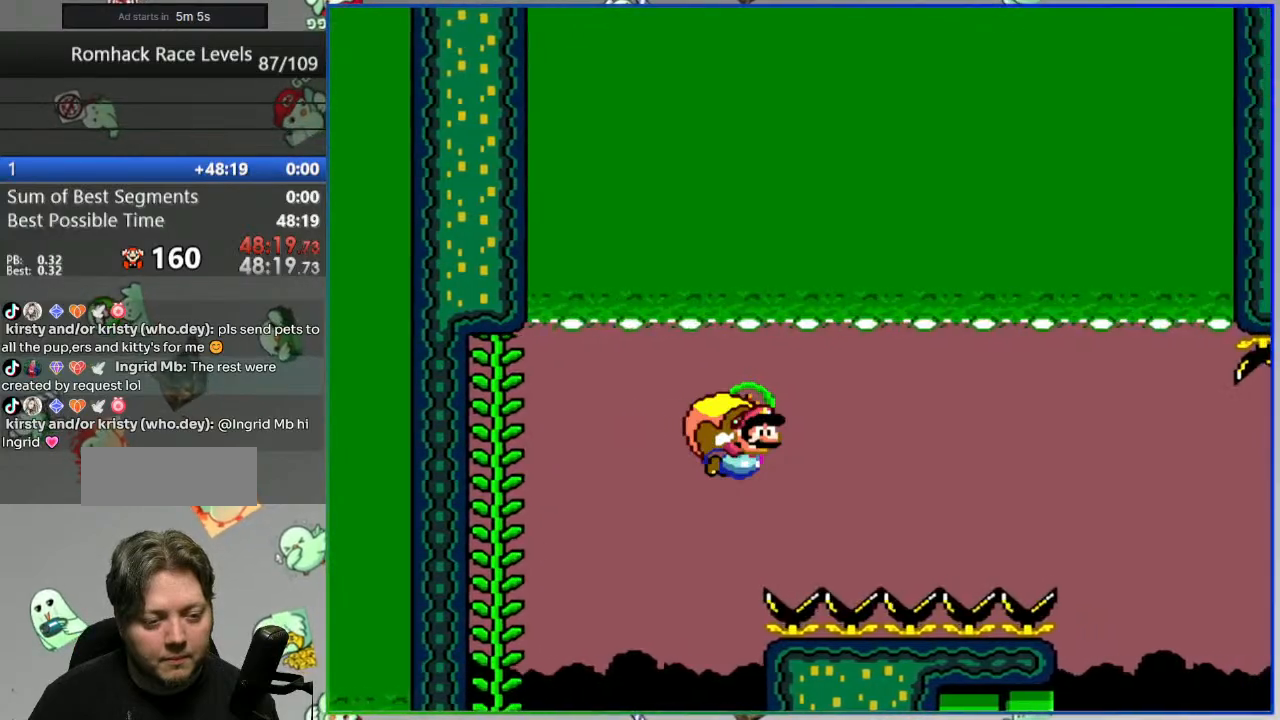
{"buttons": ["B", "Y", "DPAD_LEFT"], "events": []}
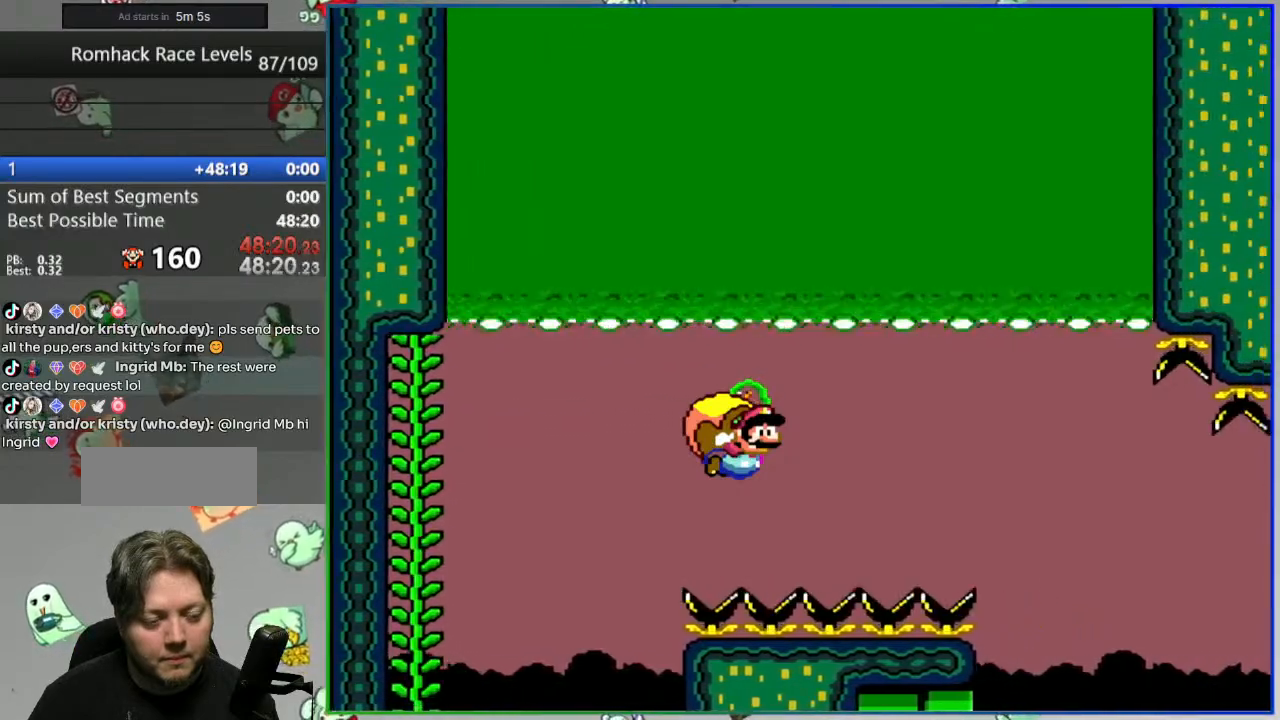
{"buttons": ["B", "Y"], "events": [[500, "DPAD_LEFT", "up"]]}
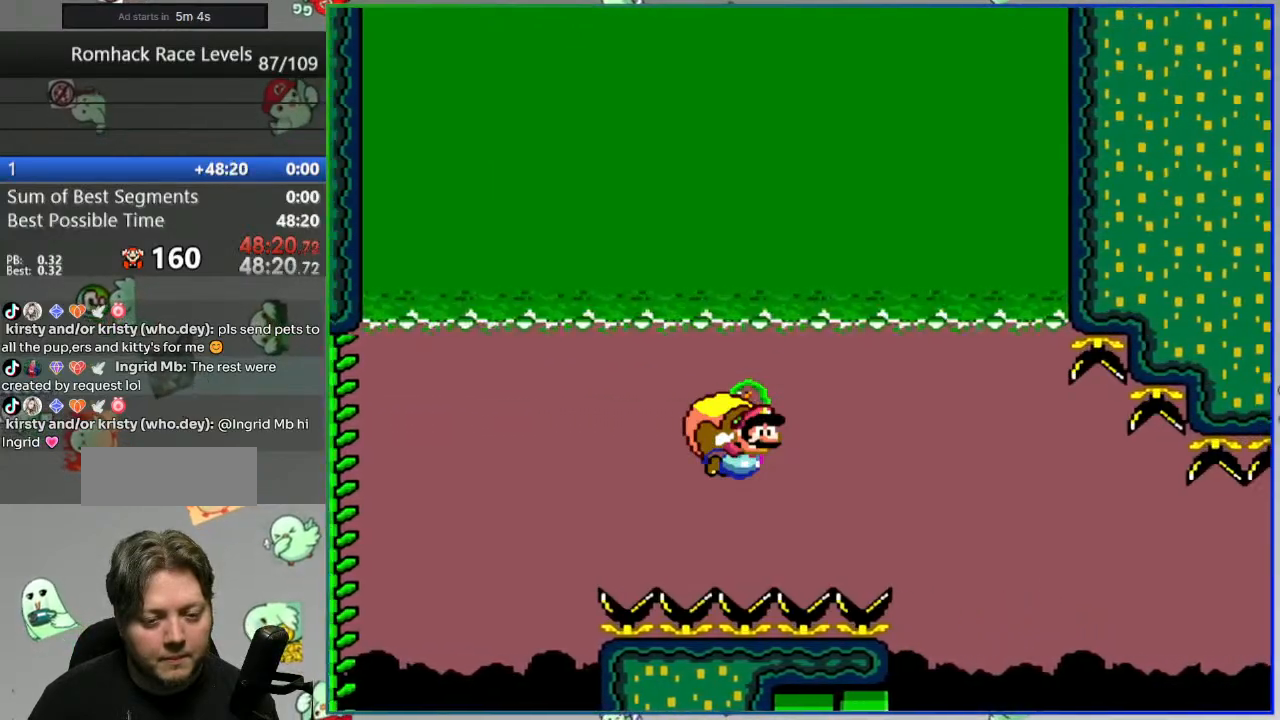
{"buttons": ["B", "Y"], "events": [[117, "DPAD_LEFT", "down"], [483, "DPAD_LEFT", "up"]]}
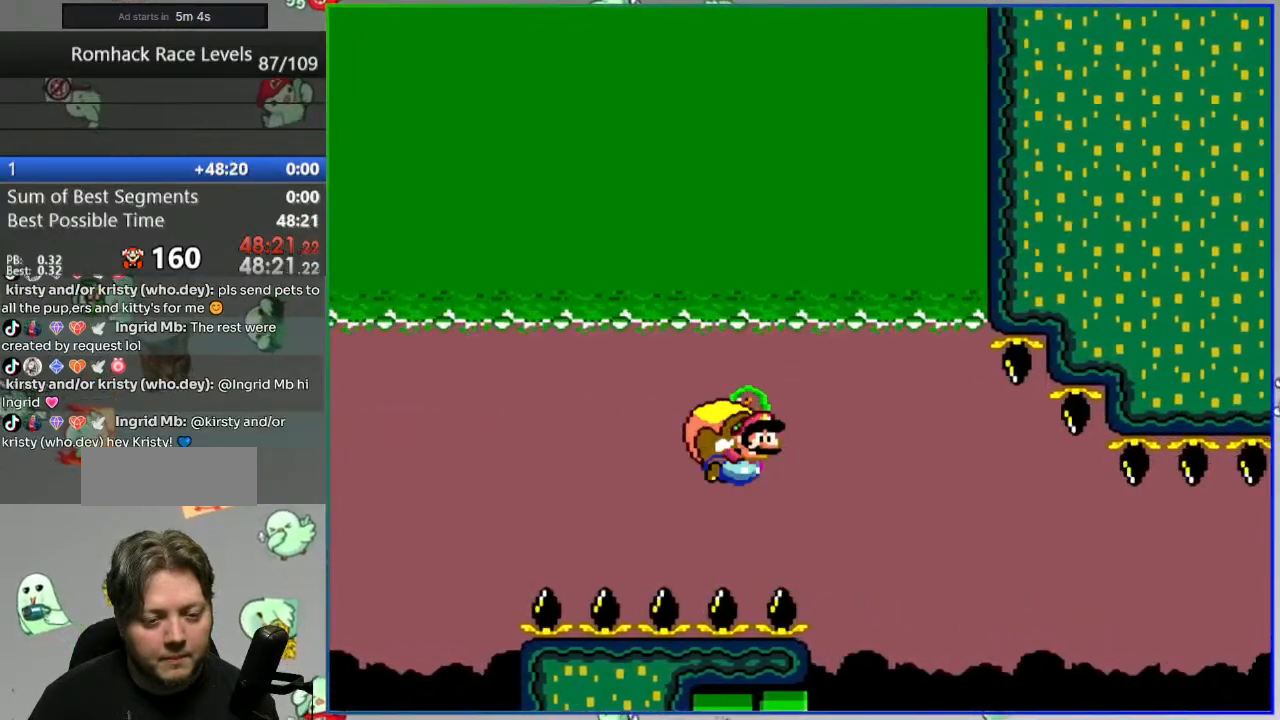
{"buttons": ["B", "Y"], "events": [[150, "DPAD_LEFT", "down"], [383, "DPAD_LEFT", "up"]]}
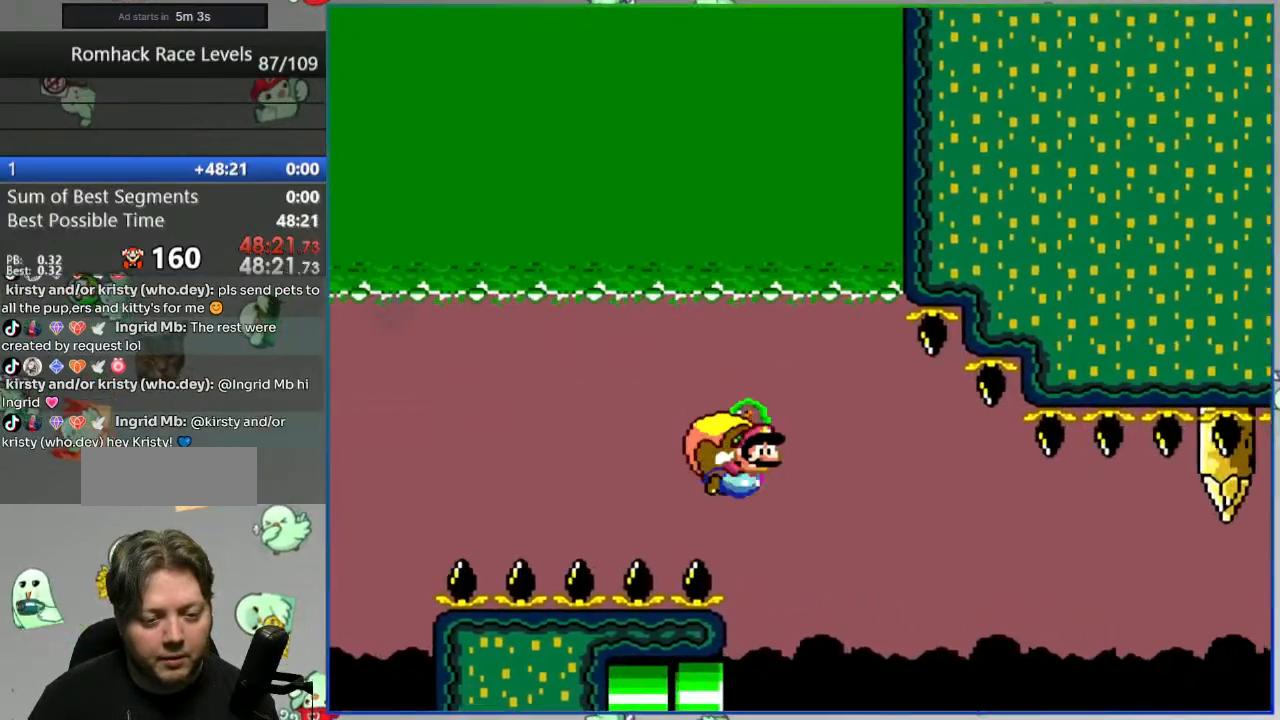
{"buttons": ["B", "Y", "DPAD_LEFT"], "events": [[33, "DPAD_LEFT", "down"], [333, "DPAD_LEFT", "up"], [483, "DPAD_LEFT", "down"]]}
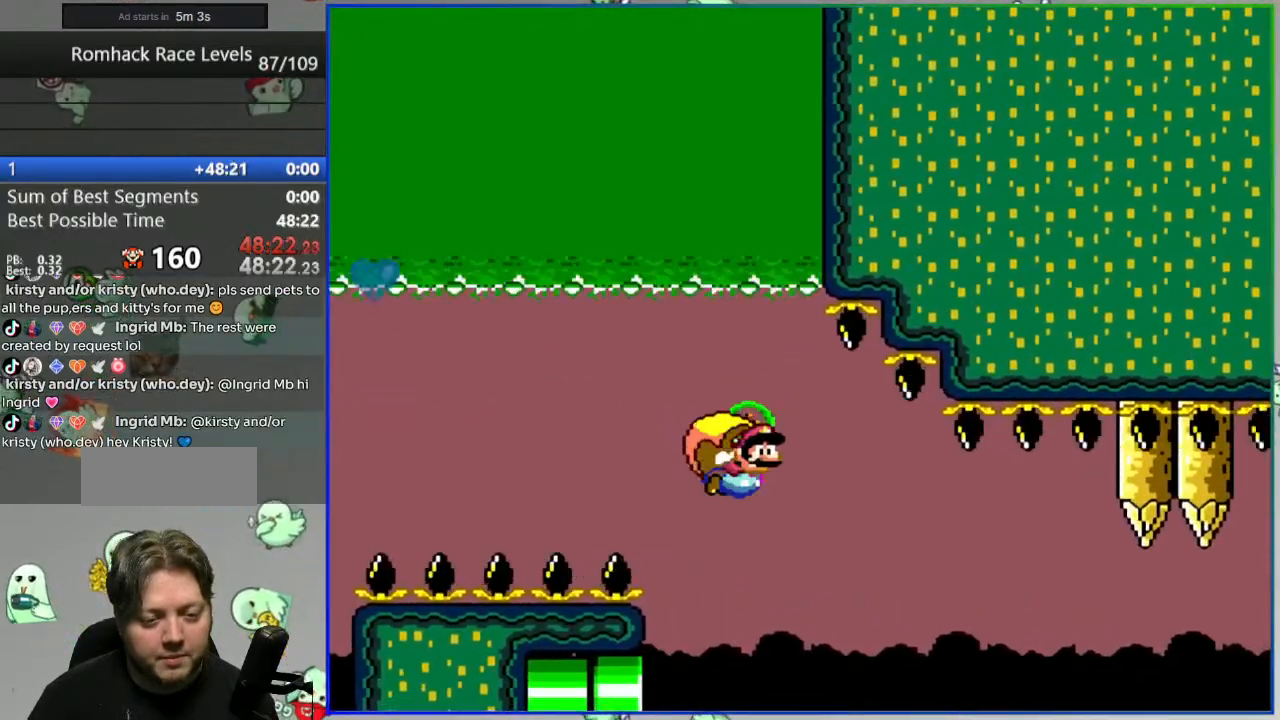
{"buttons": ["B", "Y", "DPAD_LEFT"], "events": []}
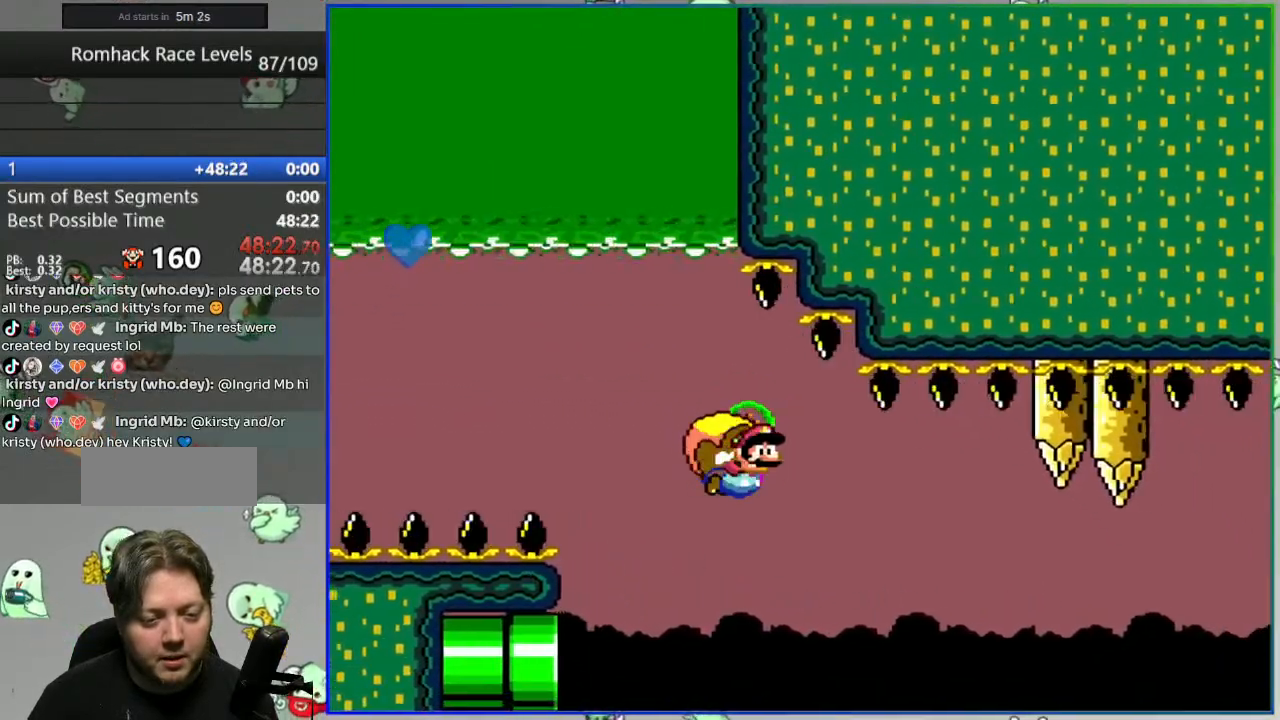
{"buttons": ["B", "Y", "DPAD_LEFT"], "events": [[117, "DPAD_LEFT", "up"], [250, "DPAD_LEFT", "down"]]}
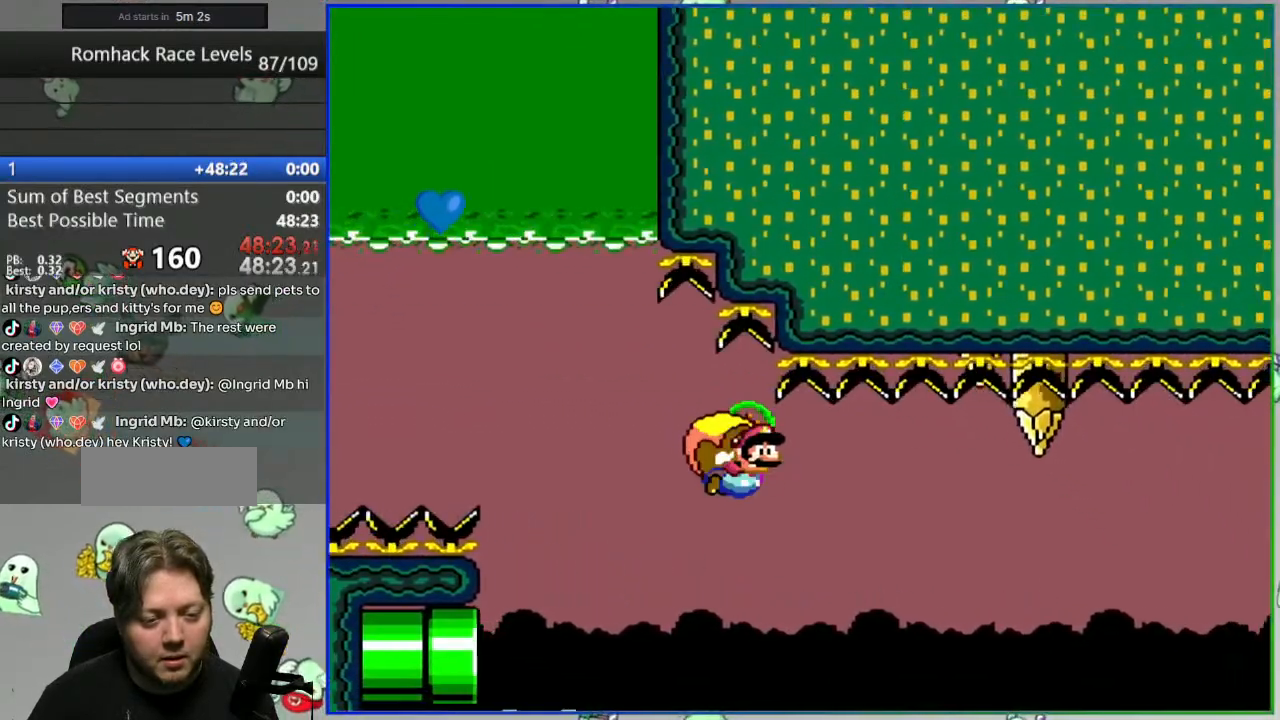
{"buttons": ["B", "Y", "DPAD_LEFT"], "events": [[100, "DPAD_LEFT", "up"], [217, "DPAD_LEFT", "down"]]}
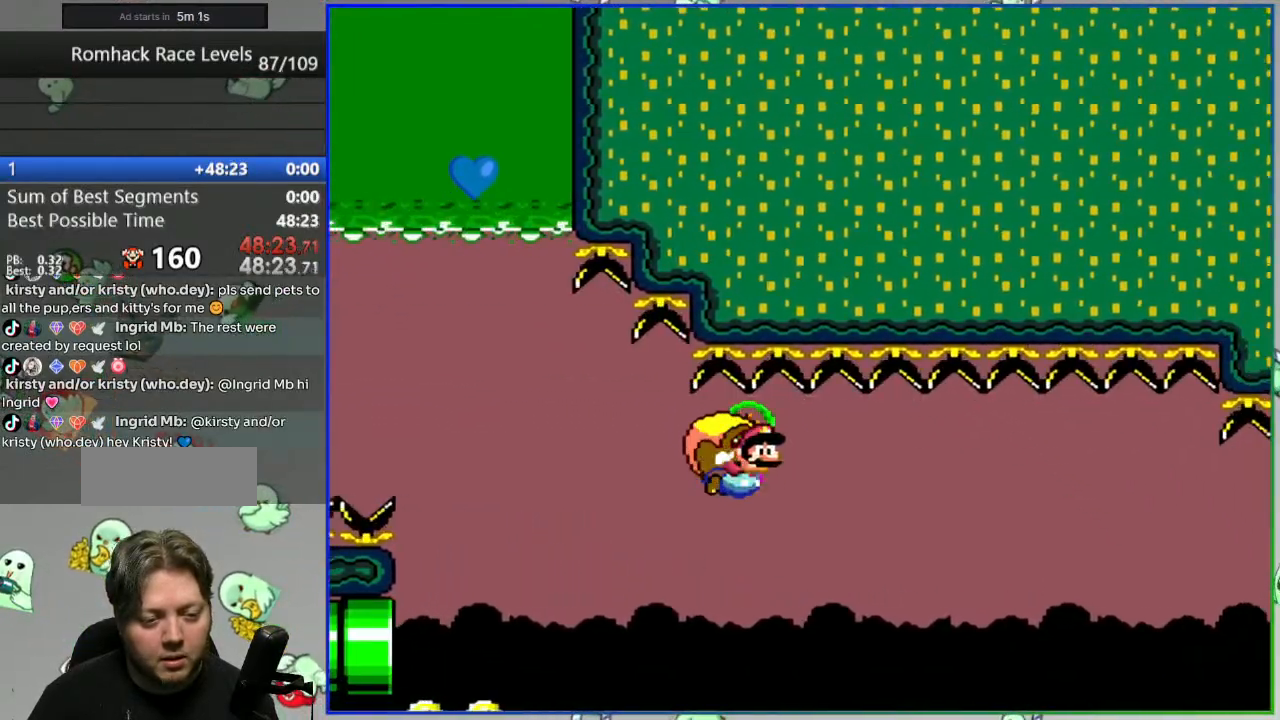
{"buttons": ["B", "Y", "DPAD_LEFT"], "events": [[133, "DPAD_LEFT", "up"], [300, "DPAD_LEFT", "down"]]}
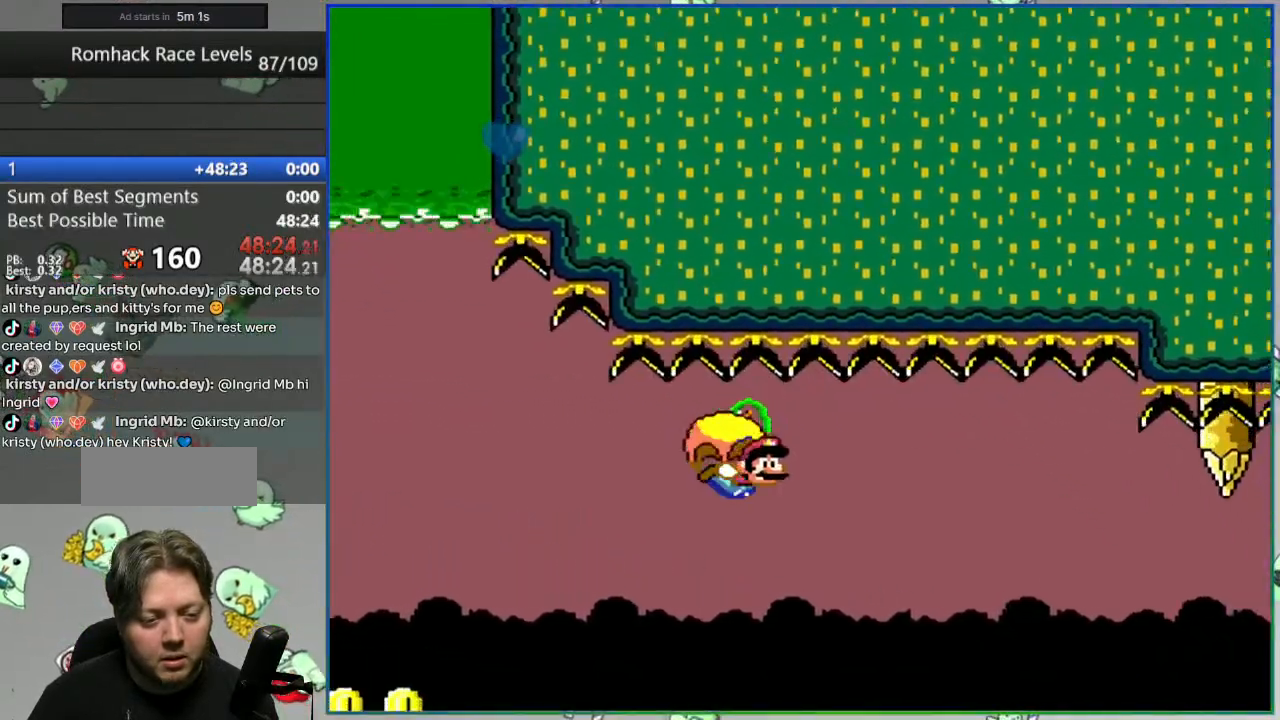
{"buttons": ["B", "Y", "DPAD_LEFT"], "events": [[150, "DPAD_LEFT", "up"], [150, "DPAD_RIGHT", "down"], [267, "DPAD_UP", "down"], [283, "DPAD_LEFT", "down"], [283, "DPAD_RIGHT", "up"], [283, "DPAD_UP", "up"]]}
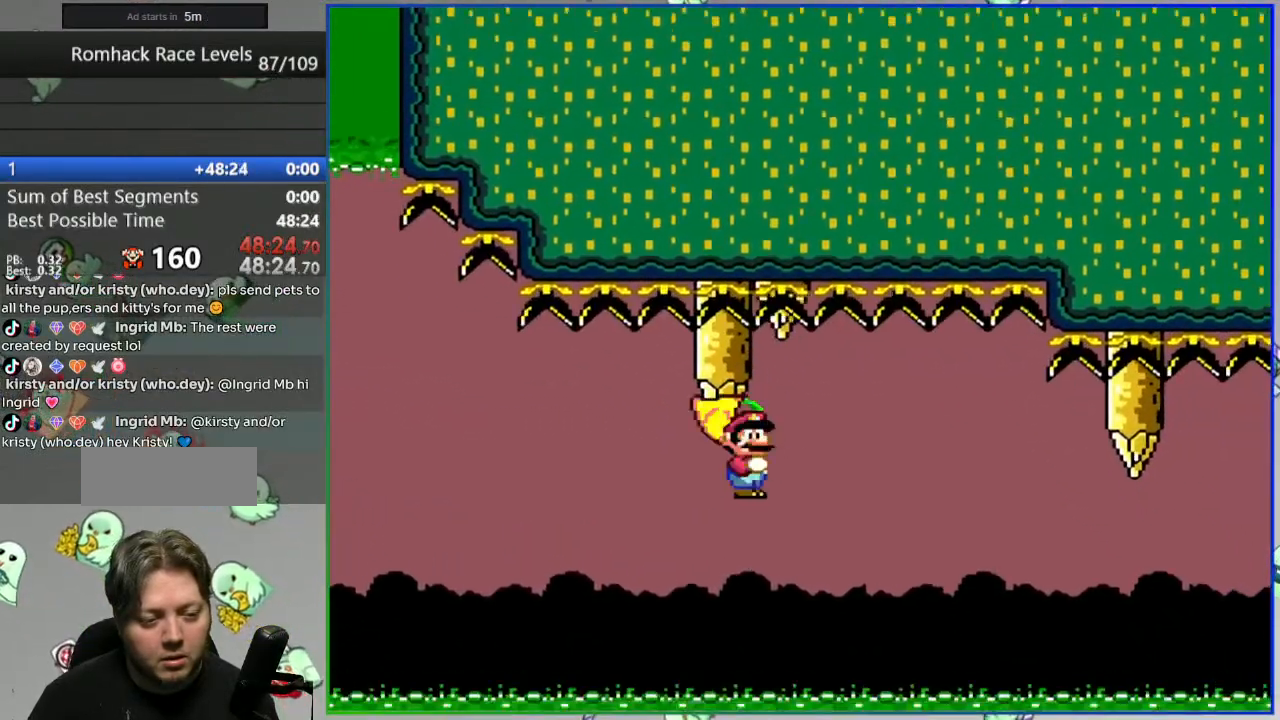
{"buttons": [], "events": [[300, "DPAD_LEFT", "up"], [317, "Y", "up"], [333, "B", "up"]]}